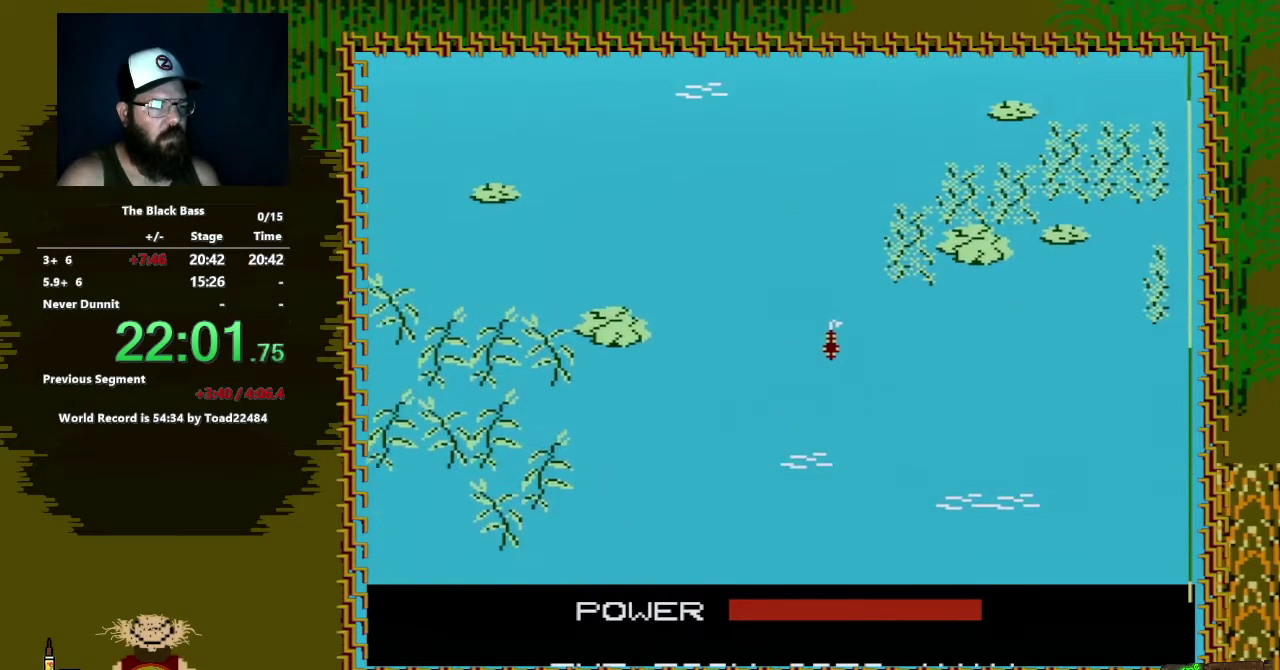
Gameplay with a controller (Nintendo layout); each line is a JSON object with the inputs held at the frame after it. "events" lists button and stick changes between this image and that frame as [ms after this image, input, new state], when the widget could be followed in between. Not read: L3 R3.
{"buttons": [], "events": []}
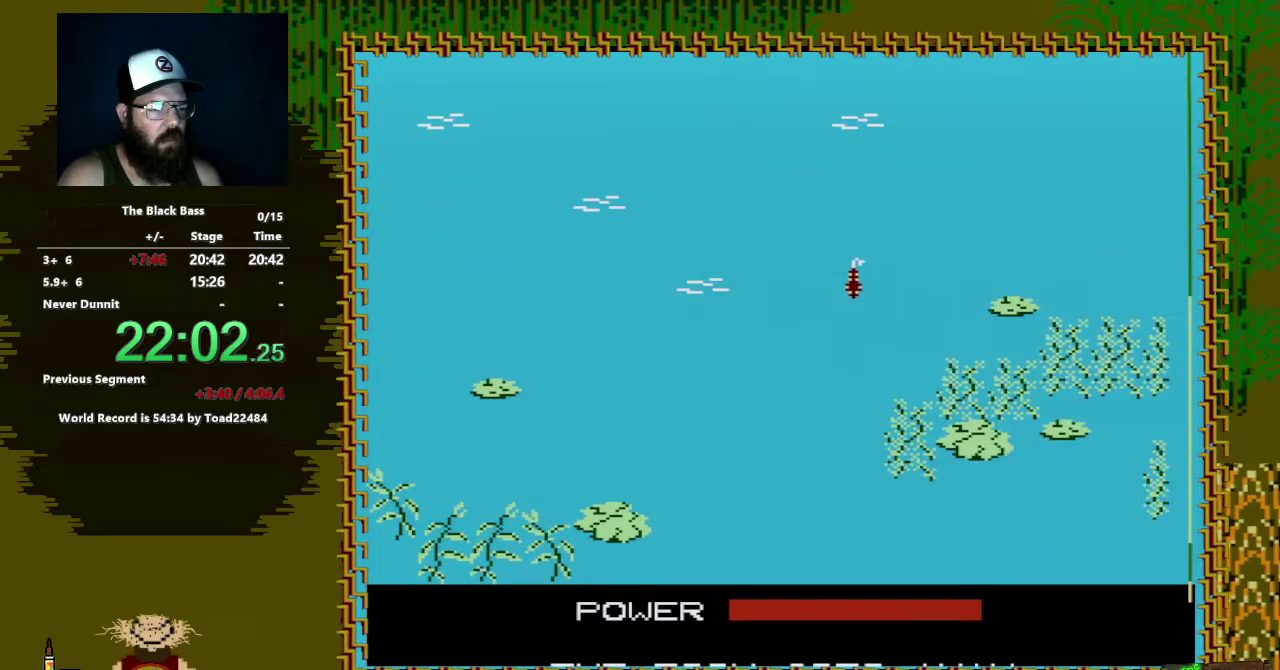
{"buttons": ["DPAD_LEFT"], "events": [[450, "DPAD_LEFT", "down"]]}
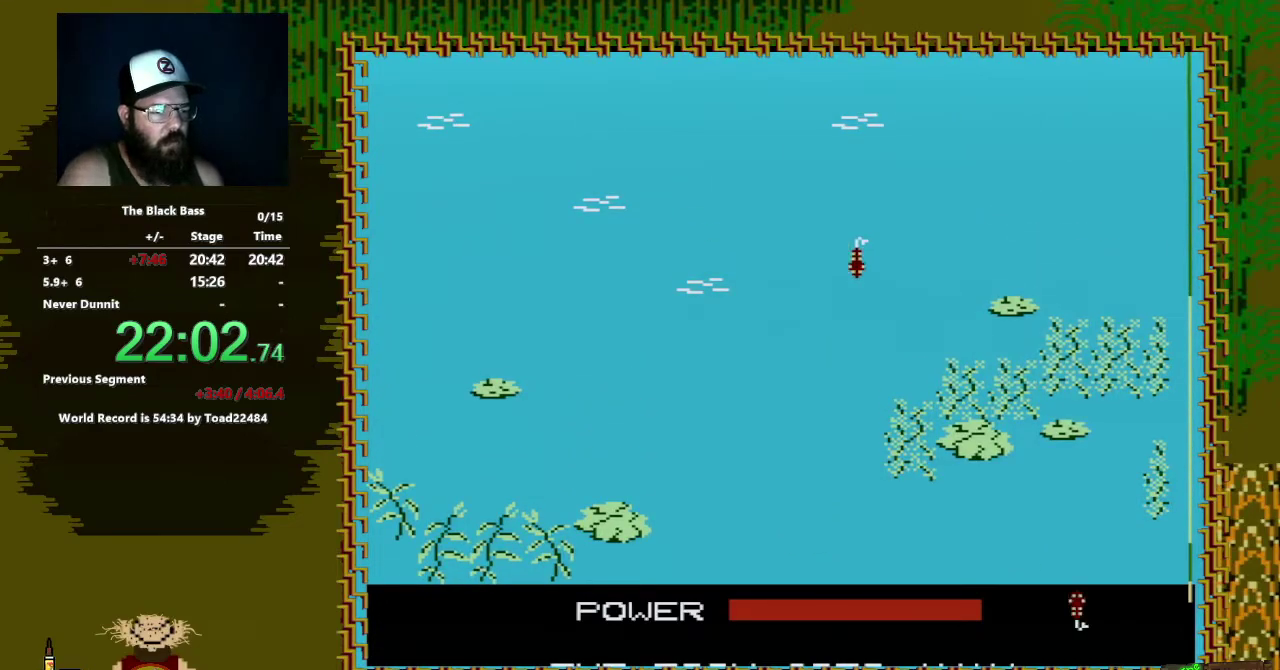
{"buttons": ["DPAD_LEFT"], "events": []}
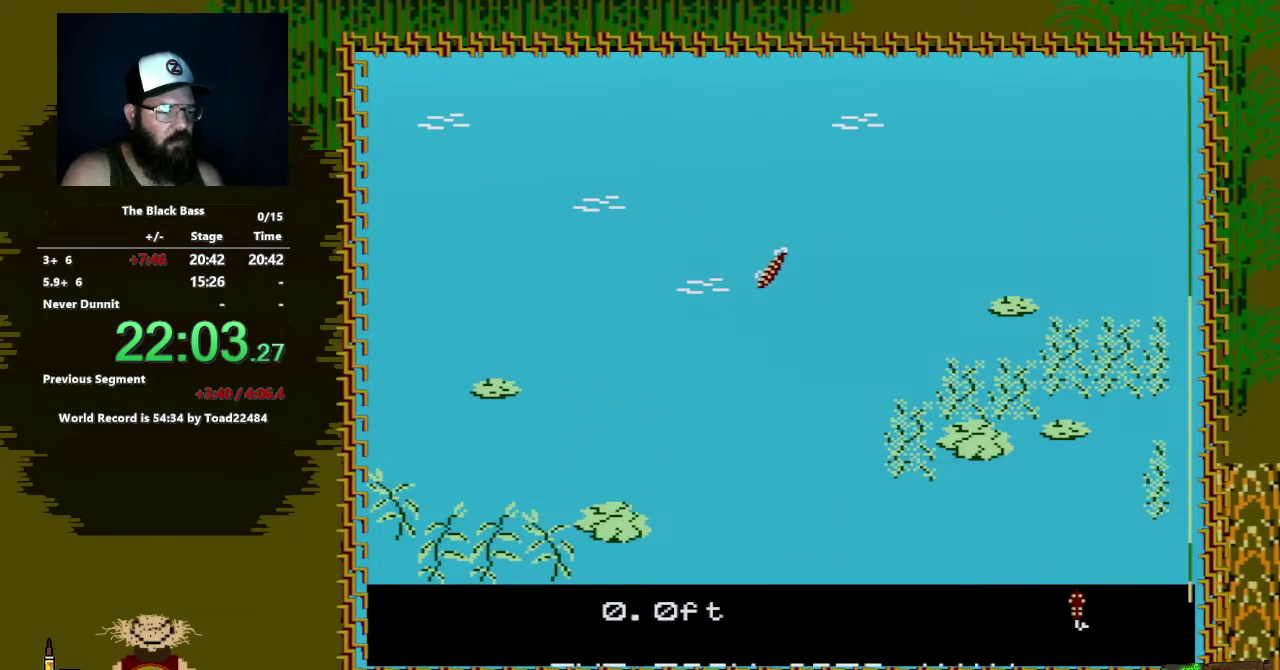
{"buttons": ["DPAD_RIGHT"], "events": [[200, "DPAD_LEFT", "up"], [333, "DPAD_RIGHT", "down"]]}
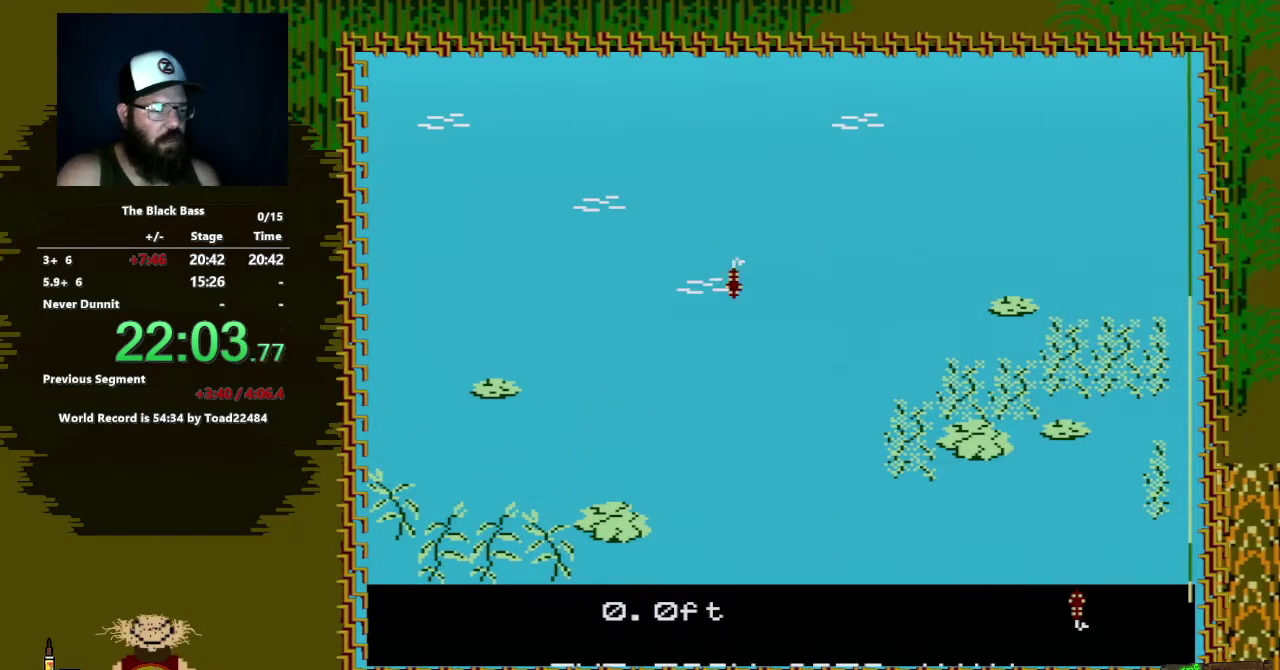
{"buttons": [], "events": [[317, "DPAD_RIGHT", "up"]]}
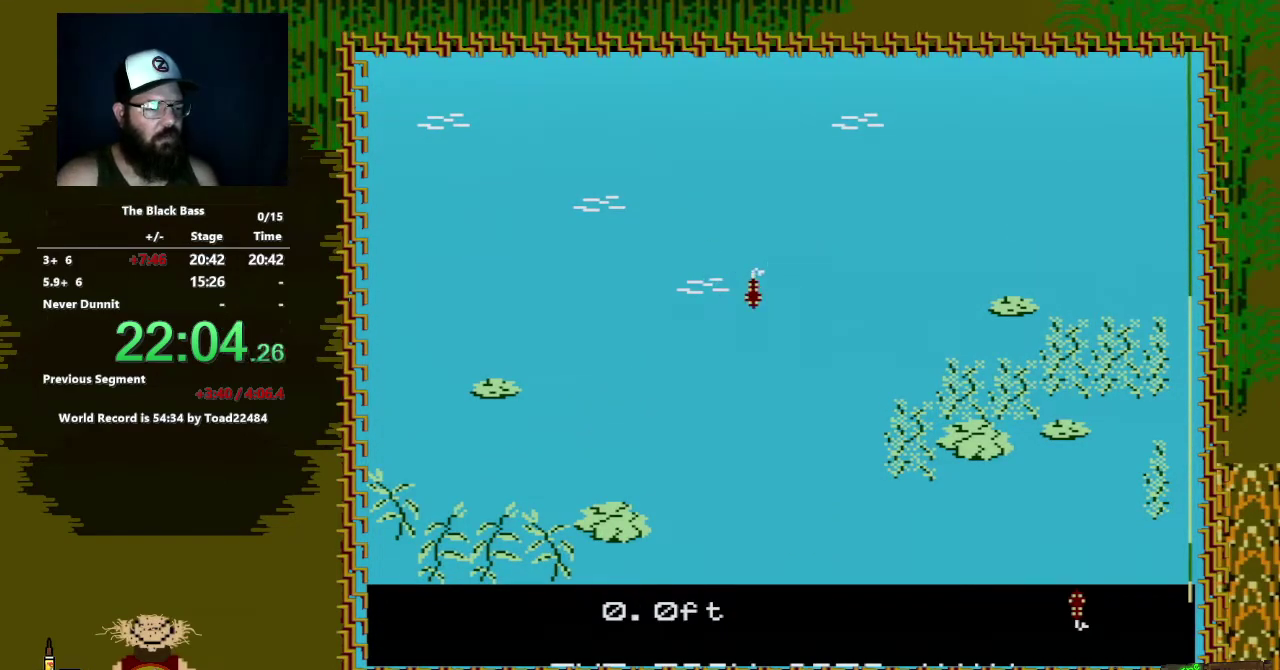
{"buttons": [], "events": []}
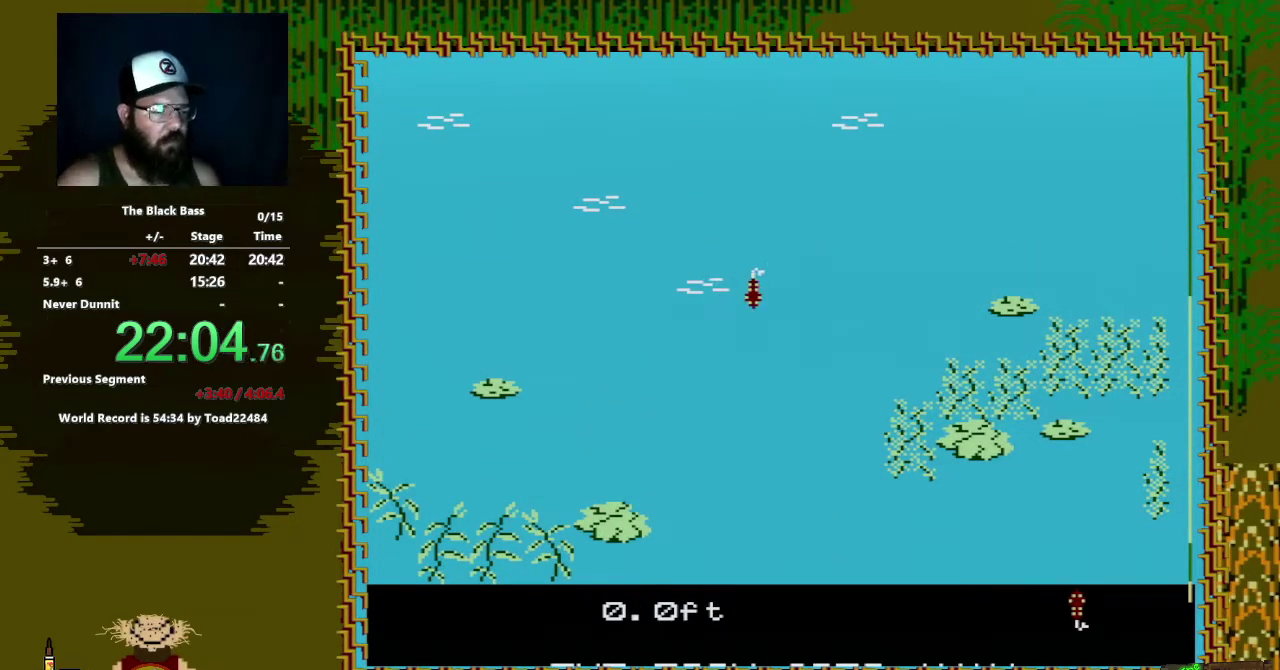
{"buttons": [], "events": [[83, "DPAD_UP", "down"], [333, "DPAD_UP", "up"]]}
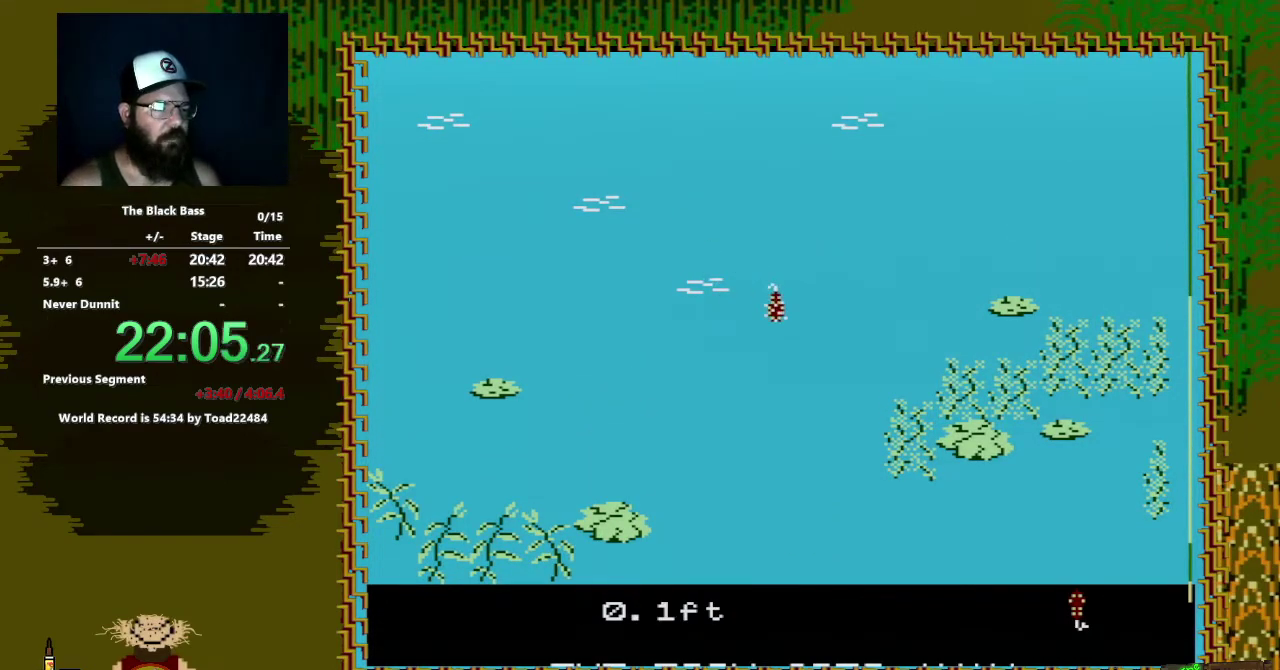
{"buttons": ["DPAD_LEFT"], "events": [[417, "DPAD_LEFT", "down"]]}
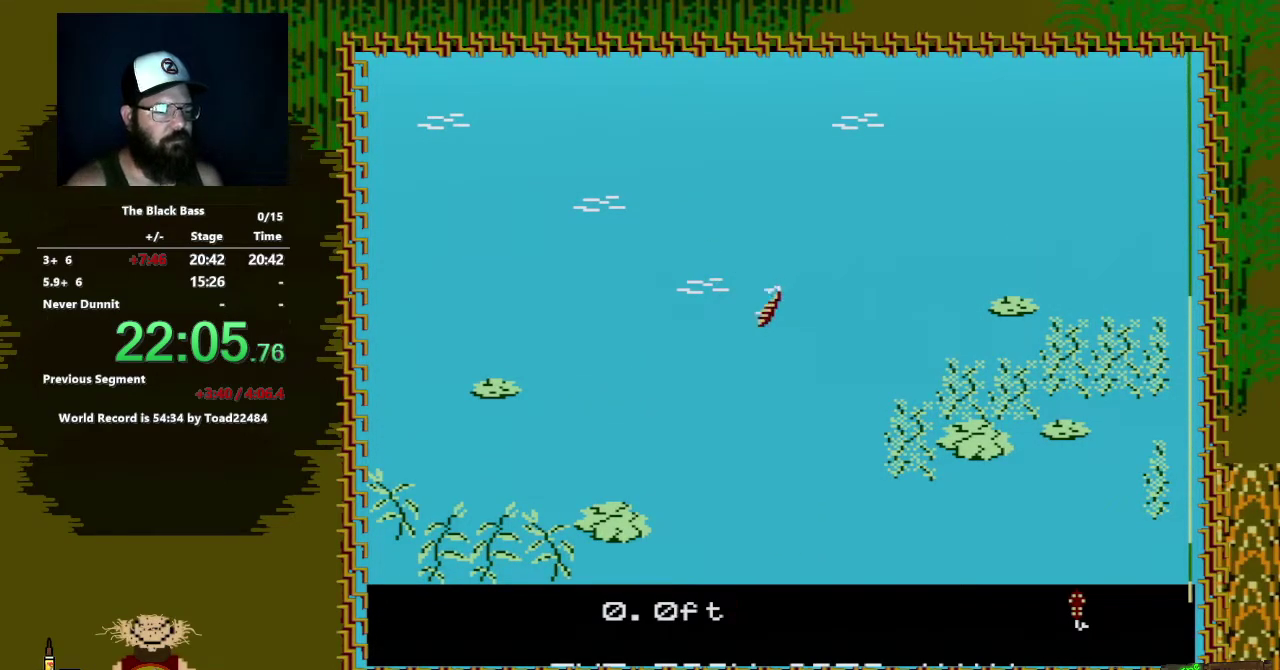
{"buttons": ["DPAD_RIGHT"], "events": [[200, "DPAD_LEFT", "up"], [367, "DPAD_RIGHT", "down"]]}
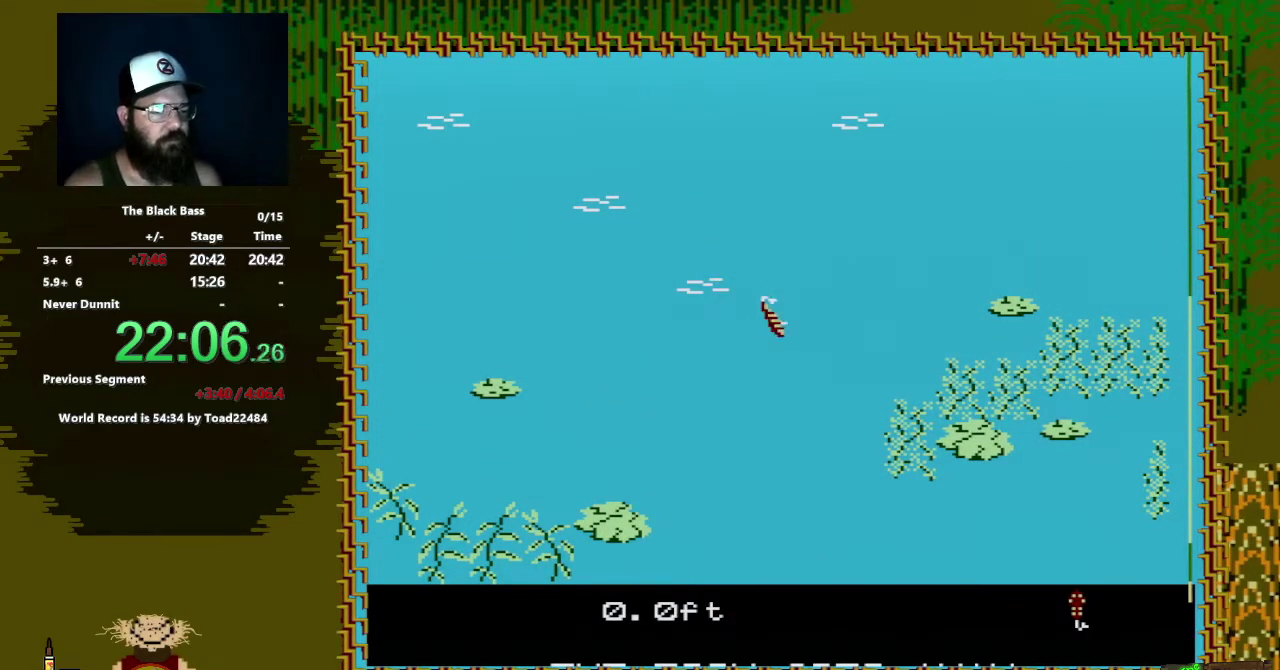
{"buttons": ["DPAD_UP"], "events": [[100, "DPAD_RIGHT", "up"], [283, "DPAD_UP", "down"]]}
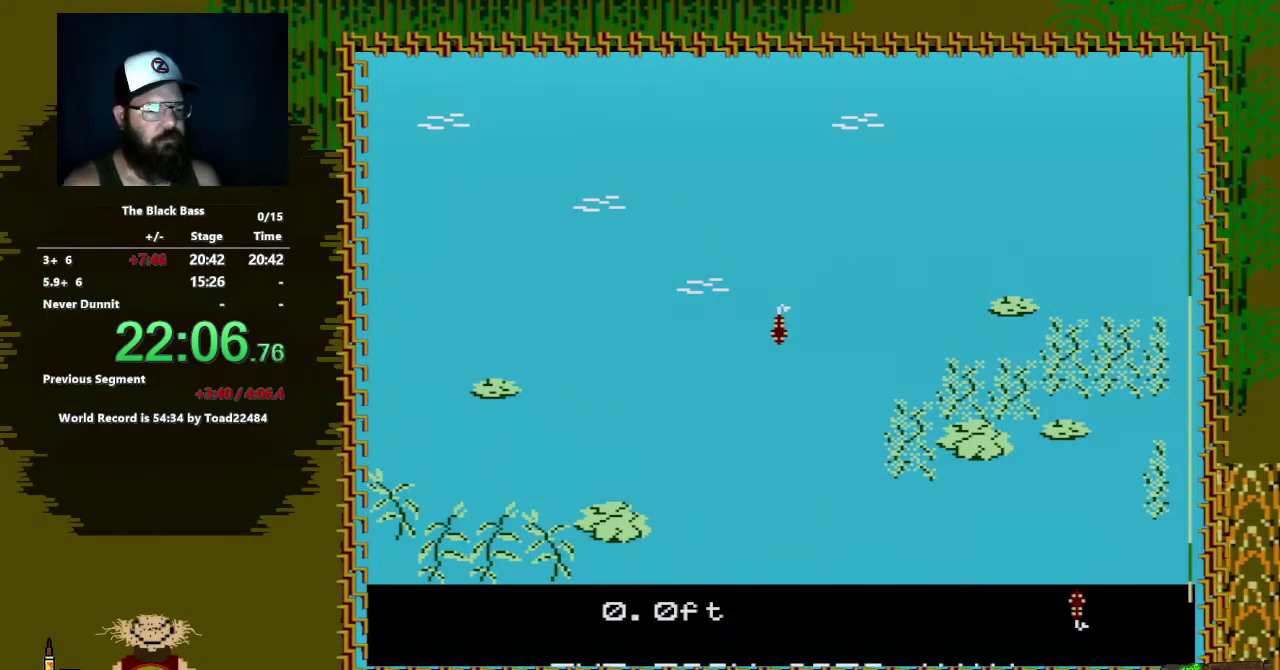
{"buttons": [], "events": [[217, "DPAD_UP", "up"]]}
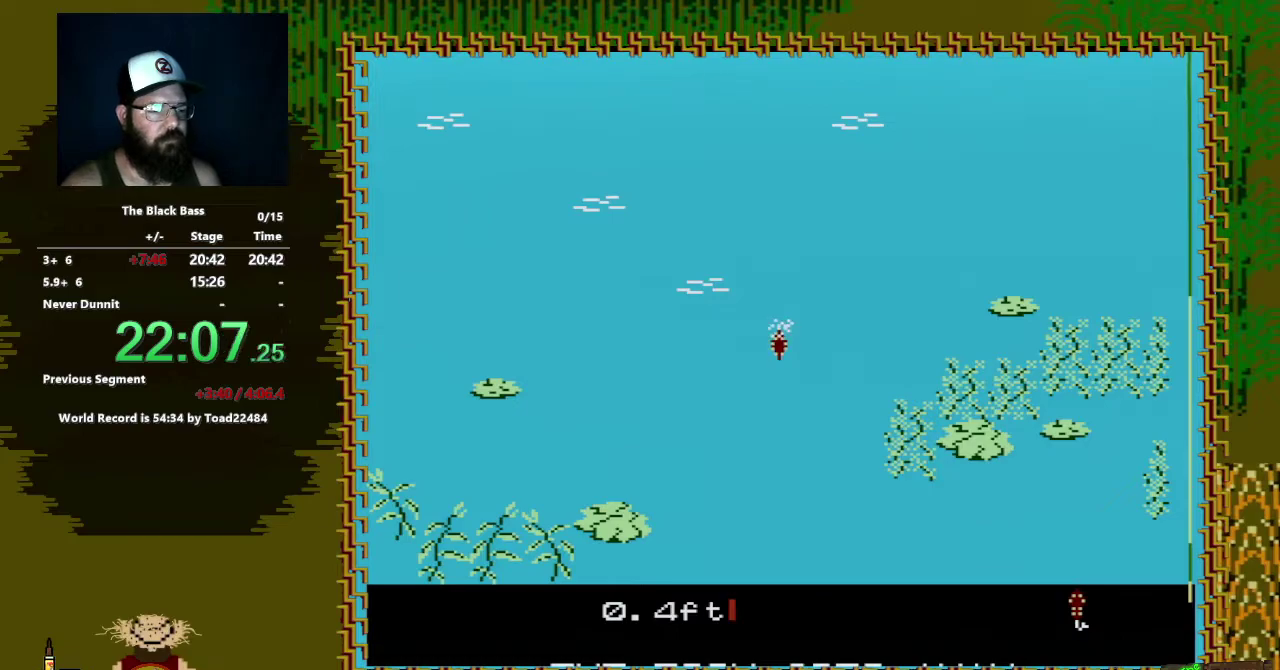
{"buttons": [], "events": [[150, "DPAD_LEFT", "down"], [433, "DPAD_LEFT", "up"]]}
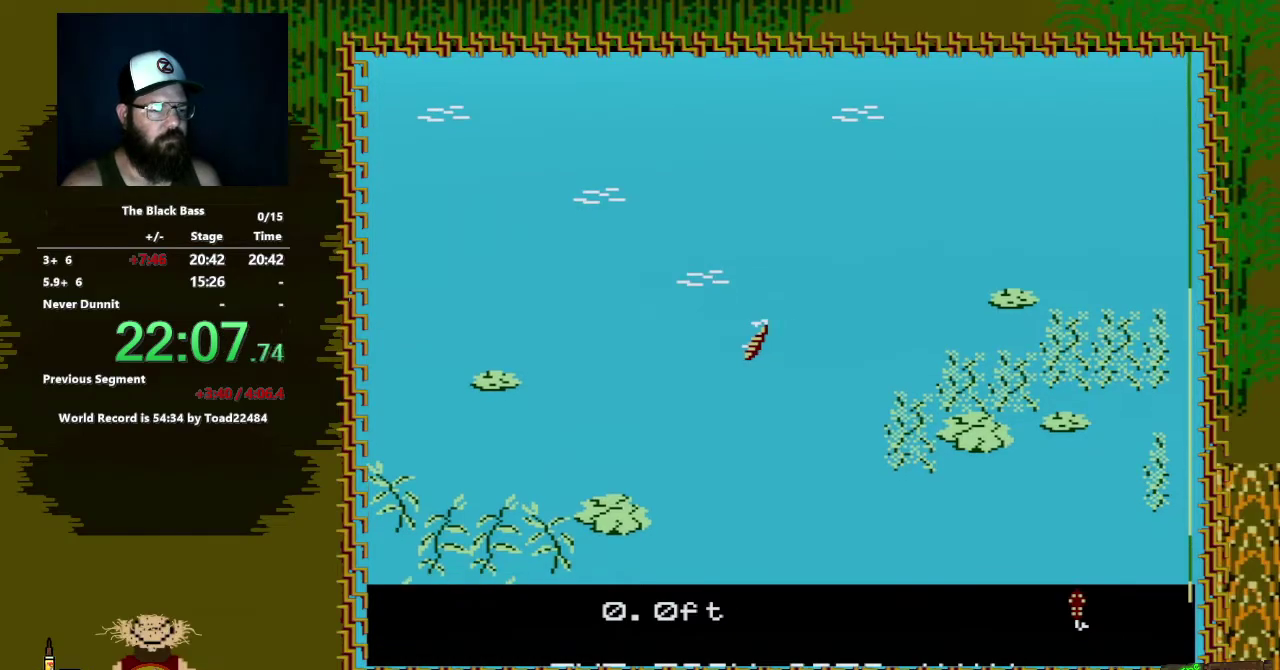
{"buttons": [], "events": [[133, "DPAD_RIGHT", "down"], [417, "DPAD_RIGHT", "up"]]}
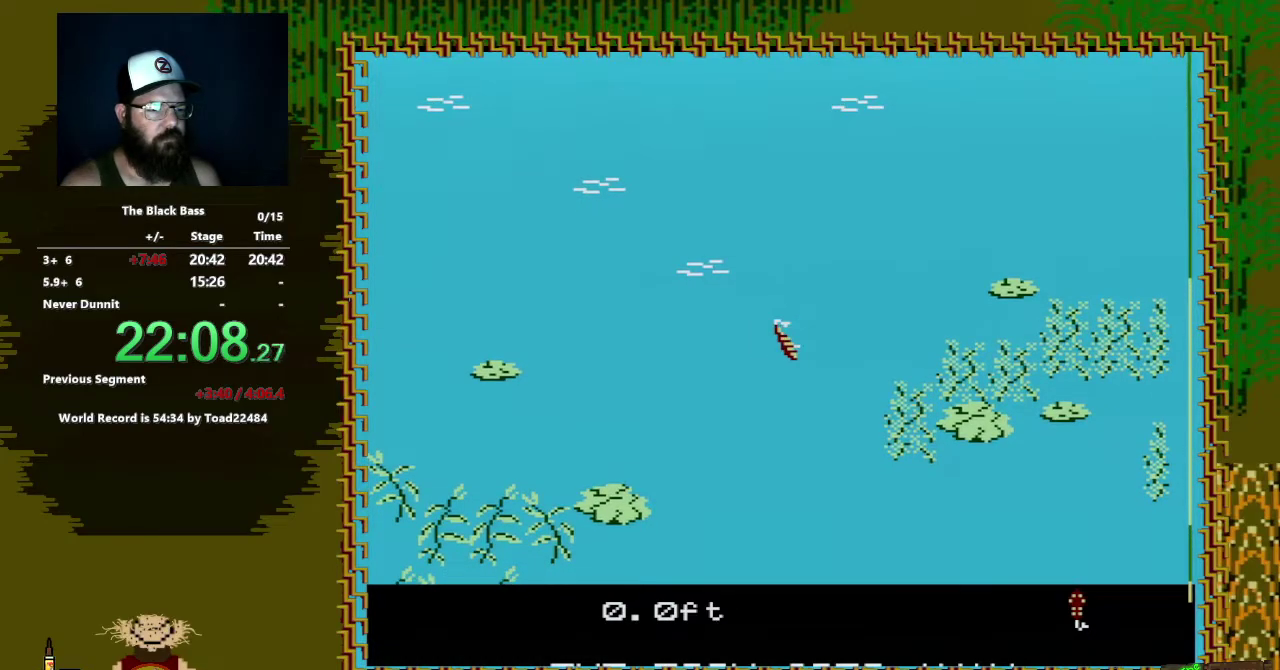
{"buttons": ["DPAD_UP"], "events": [[100, "DPAD_UP", "down"]]}
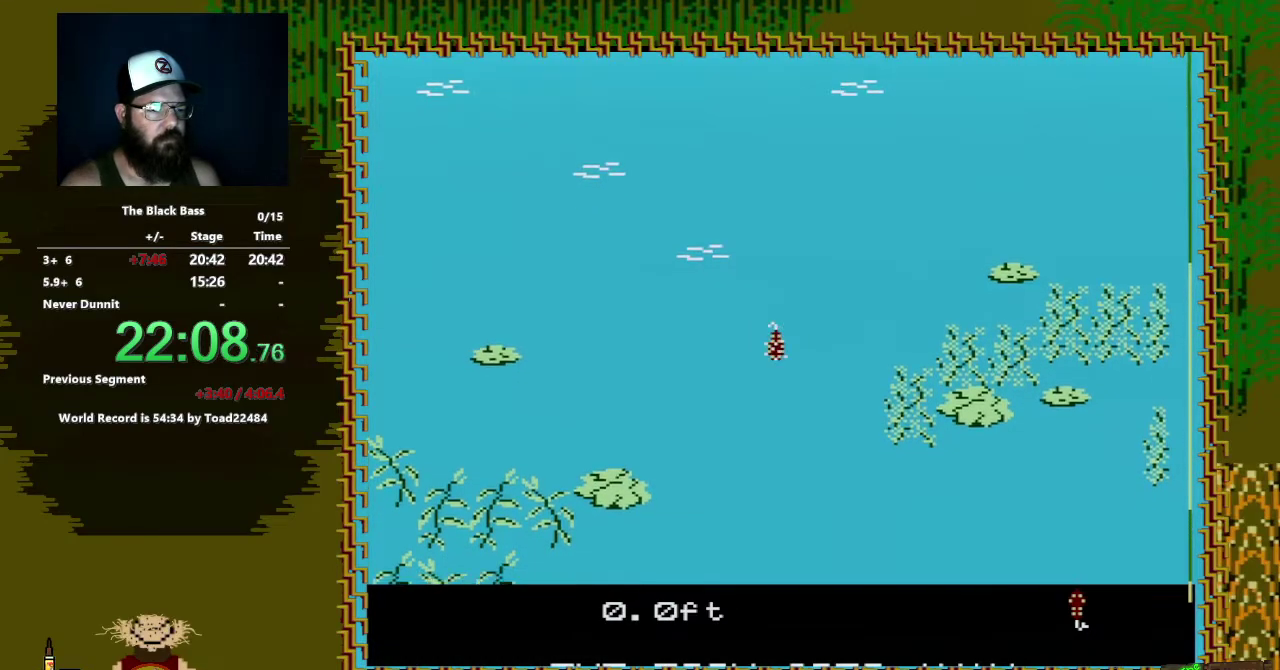
{"buttons": ["DPAD_LEFT"], "events": [[17, "DPAD_UP", "up"], [500, "DPAD_LEFT", "down"]]}
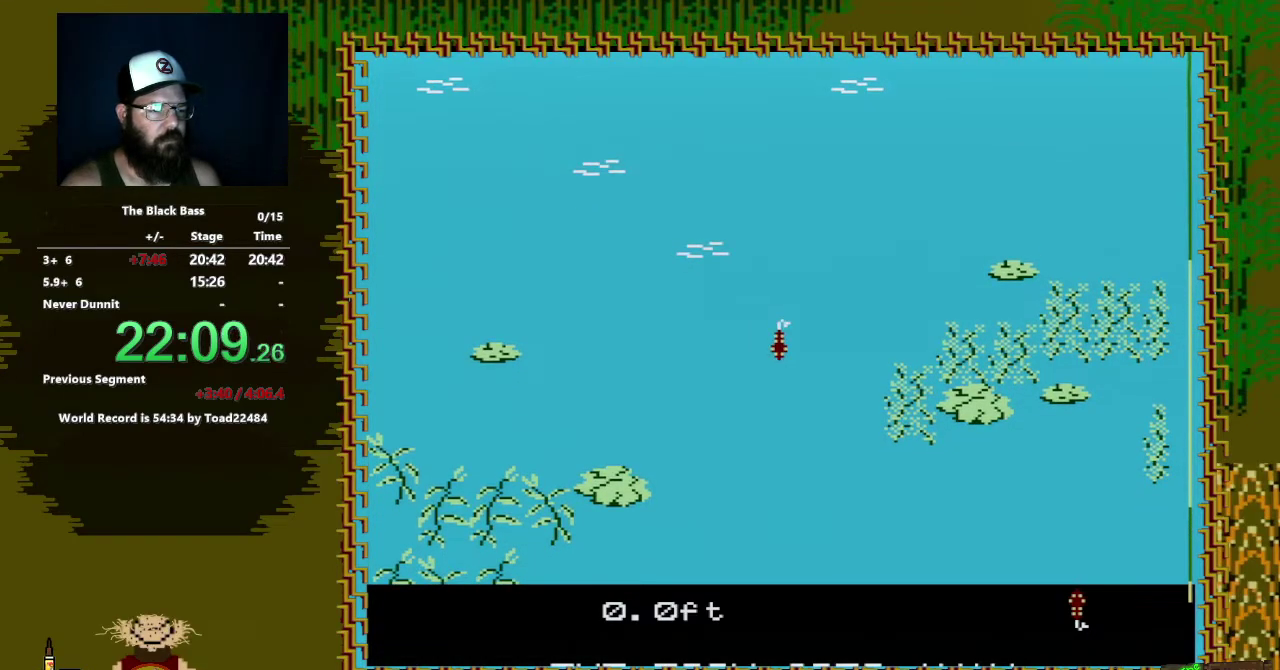
{"buttons": ["DPAD_RIGHT"], "events": [[250, "DPAD_LEFT", "up"], [450, "DPAD_RIGHT", "down"]]}
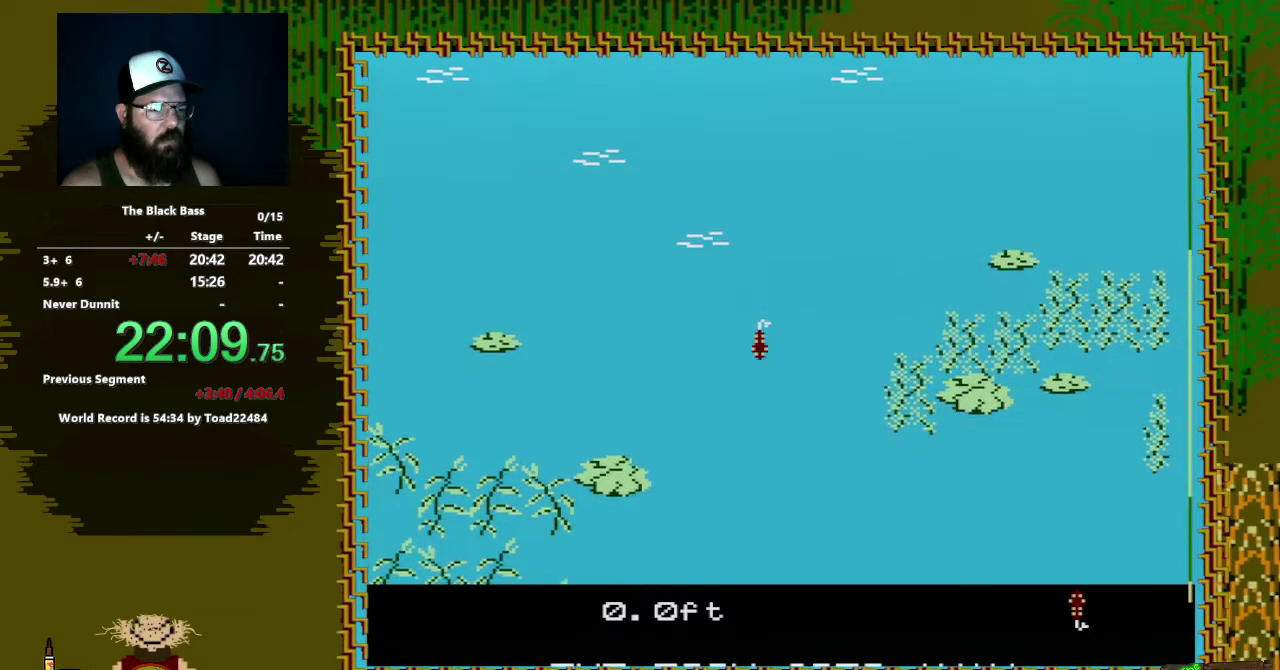
{"buttons": ["DPAD_UP"], "events": [[267, "DPAD_RIGHT", "up"], [500, "DPAD_UP", "down"]]}
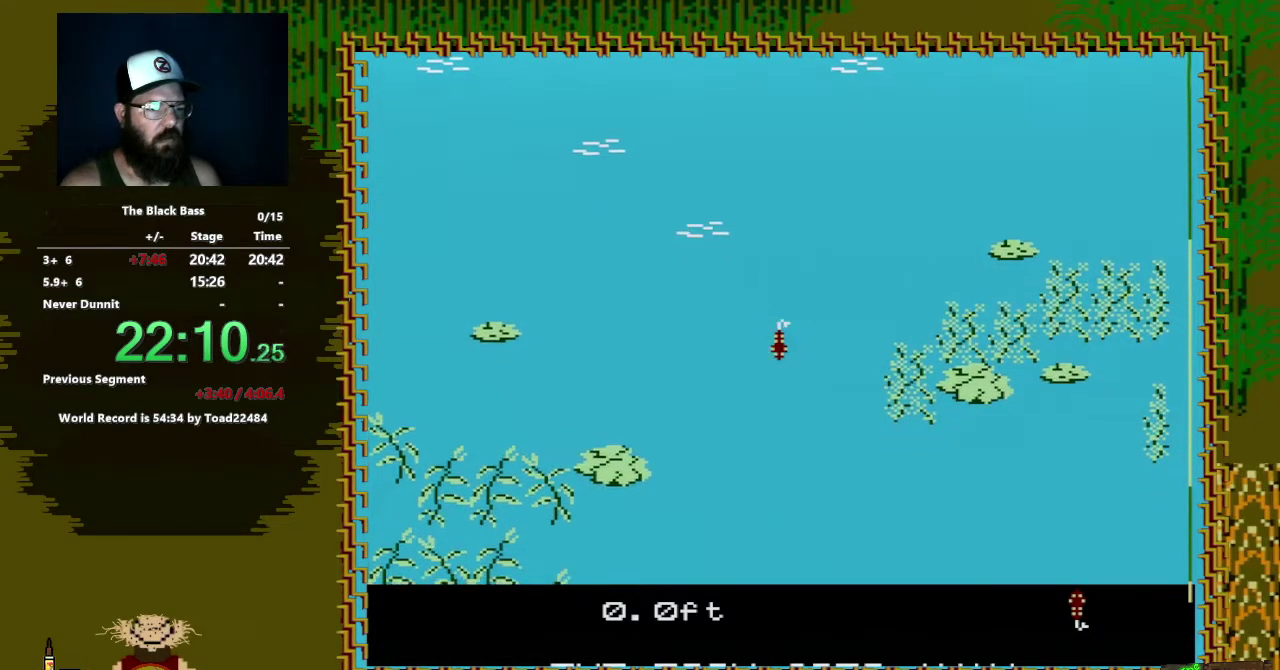
{"buttons": [], "events": [[367, "DPAD_UP", "up"]]}
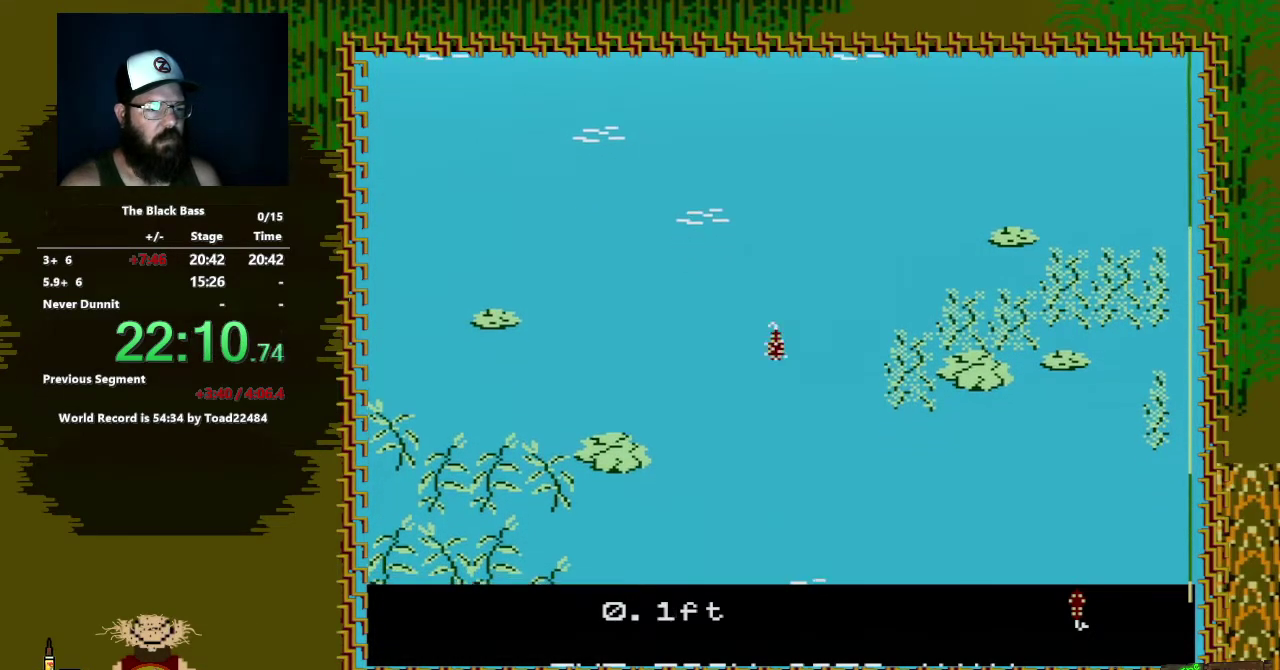
{"buttons": ["DPAD_LEFT"], "events": [[433, "DPAD_LEFT", "down"]]}
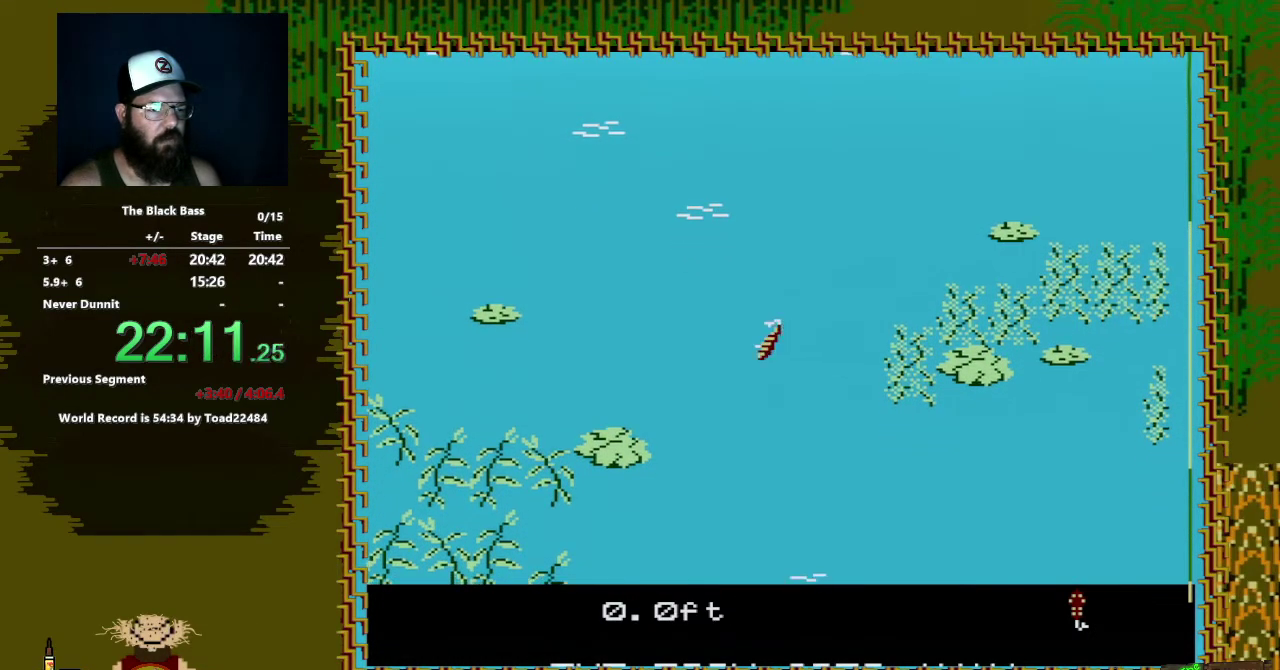
{"buttons": ["DPAD_RIGHT"], "events": [[200, "DPAD_LEFT", "up"], [417, "DPAD_RIGHT", "down"]]}
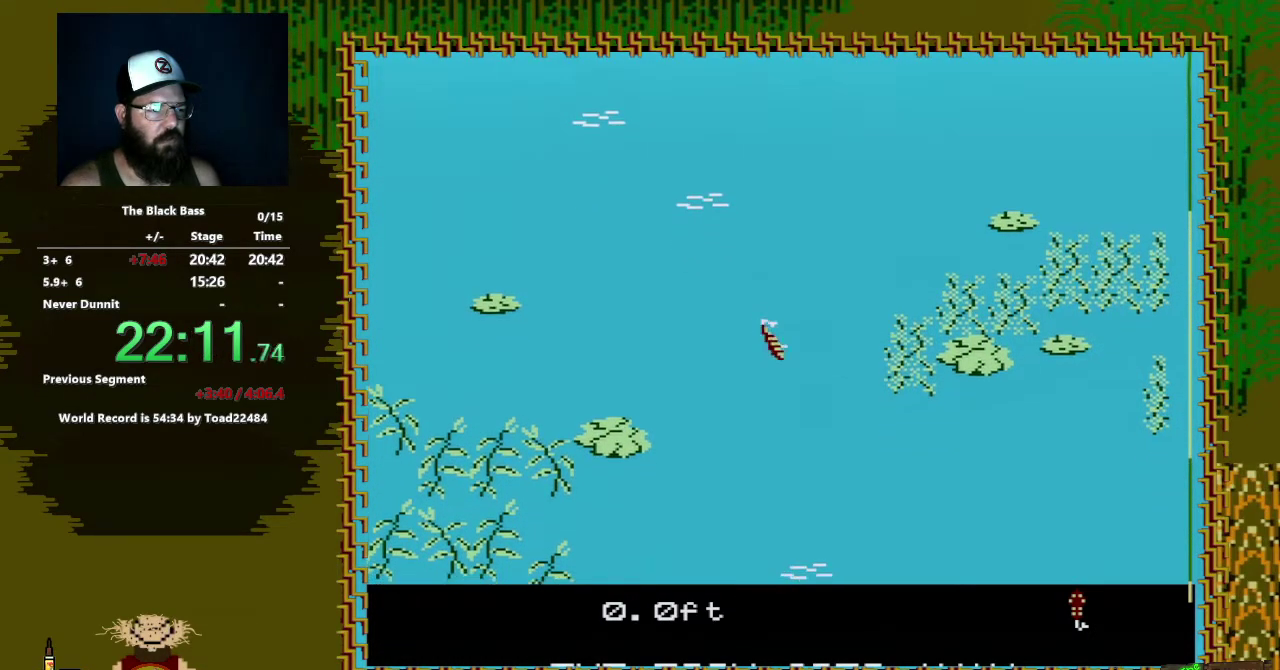
{"buttons": ["DPAD_UP"], "events": [[167, "DPAD_RIGHT", "up"], [333, "DPAD_UP", "down"]]}
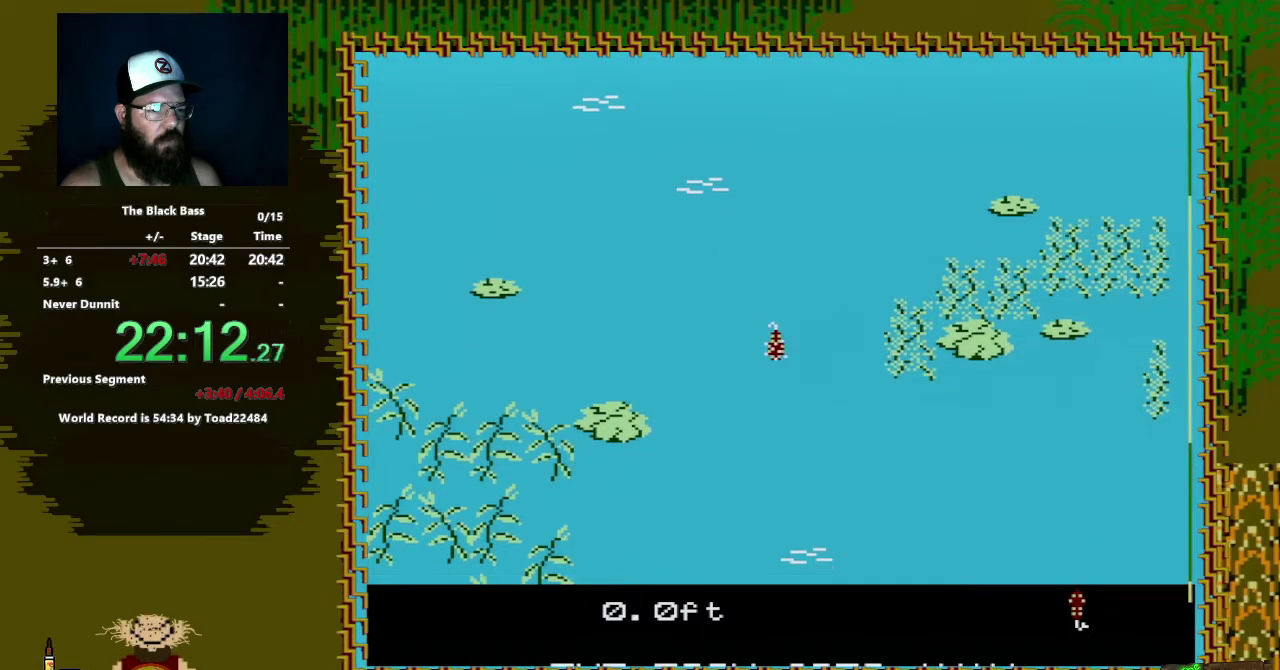
{"buttons": [], "events": [[217, "DPAD_UP", "up"]]}
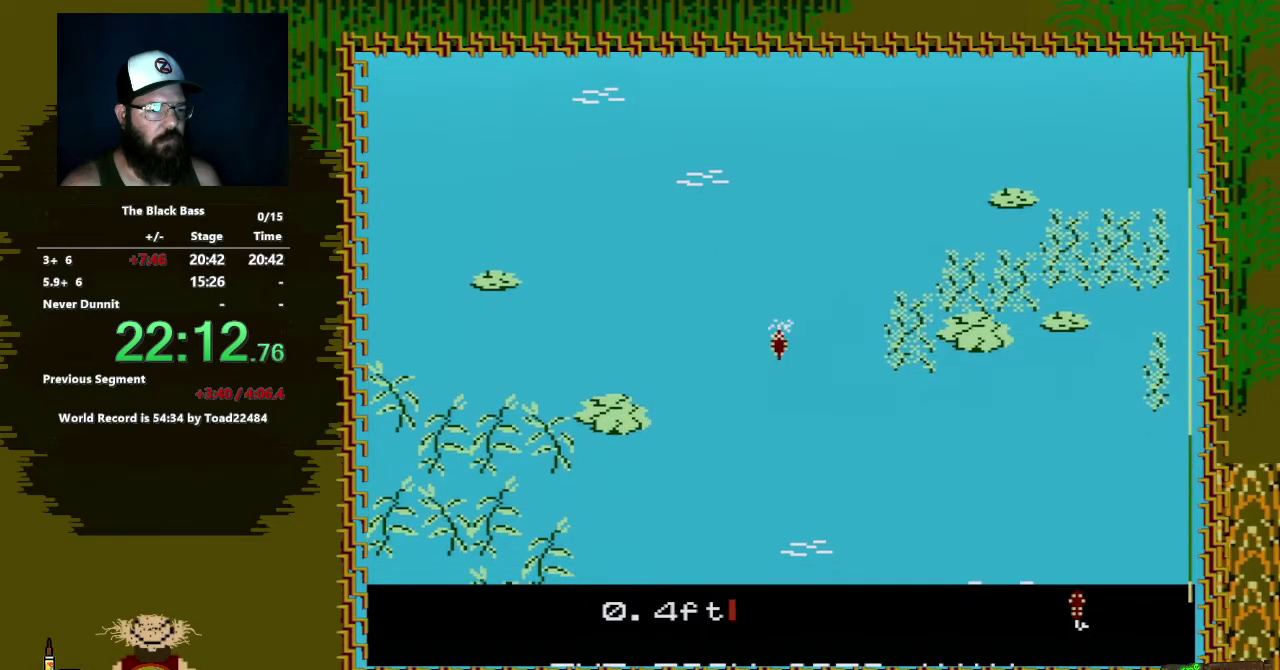
{"buttons": ["DPAD_LEFT"], "events": [[233, "DPAD_LEFT", "down"]]}
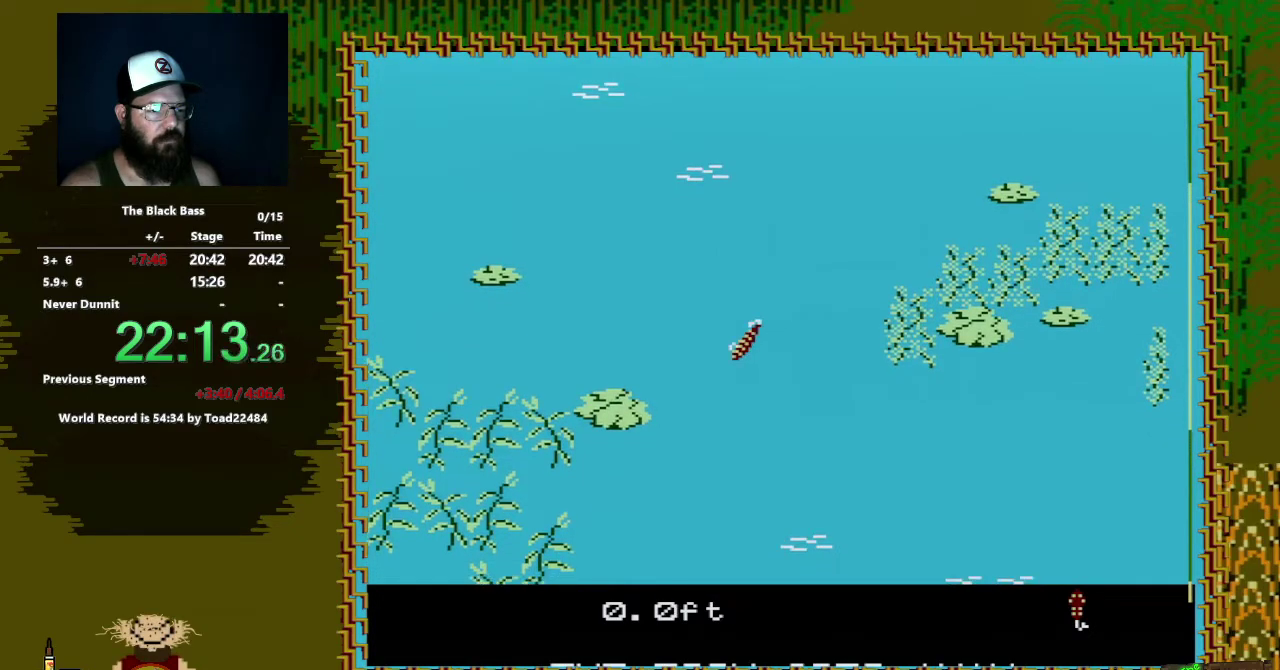
{"buttons": ["DPAD_RIGHT"], "events": [[50, "DPAD_LEFT", "up"], [283, "DPAD_RIGHT", "down"]]}
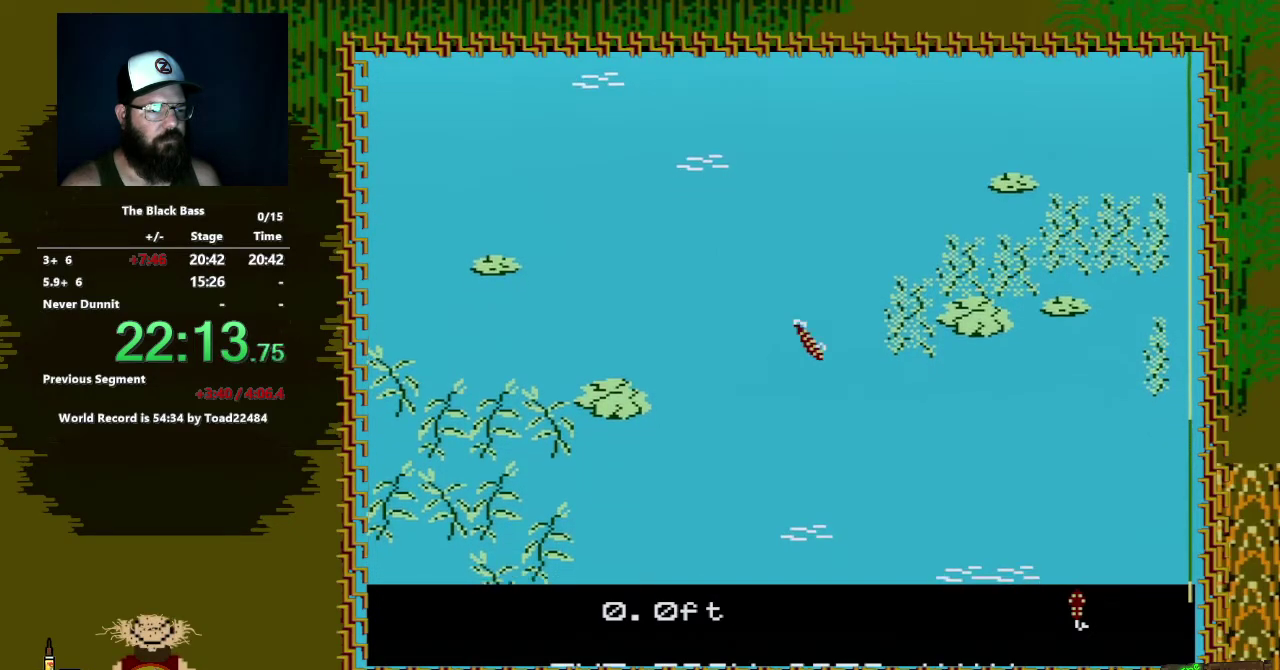
{"buttons": ["DPAD_UP"], "events": [[100, "DPAD_RIGHT", "up"], [267, "DPAD_UP", "down"]]}
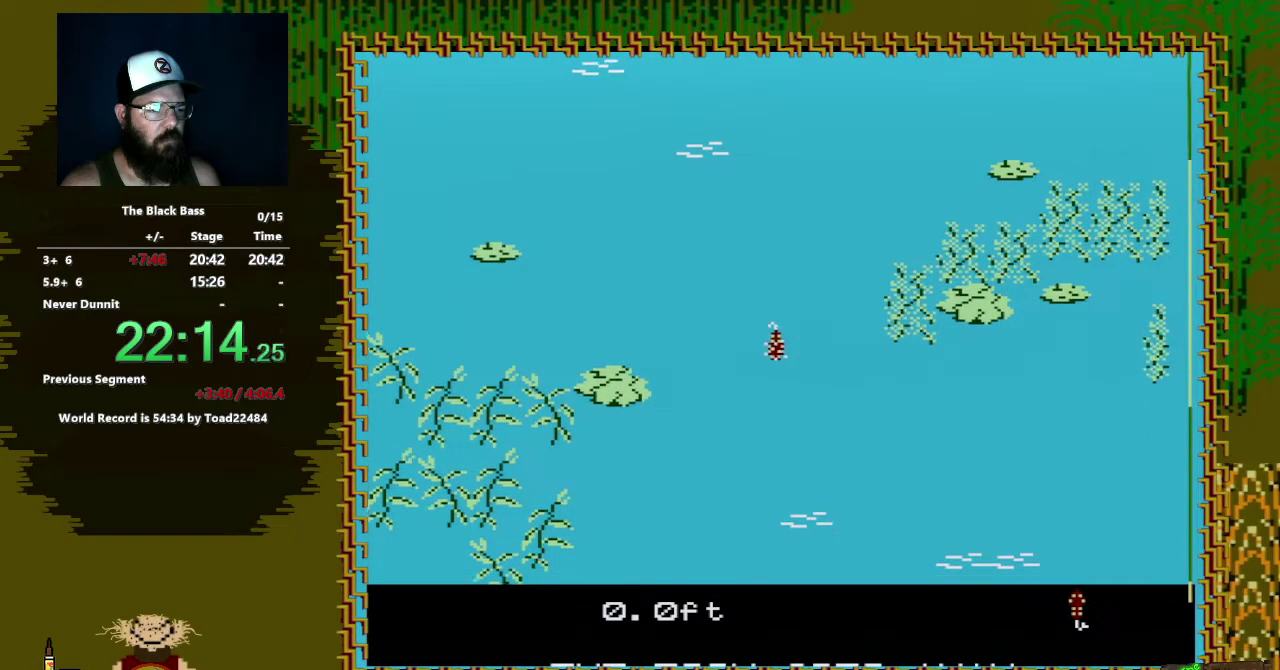
{"buttons": [], "events": [[183, "DPAD_UP", "up"]]}
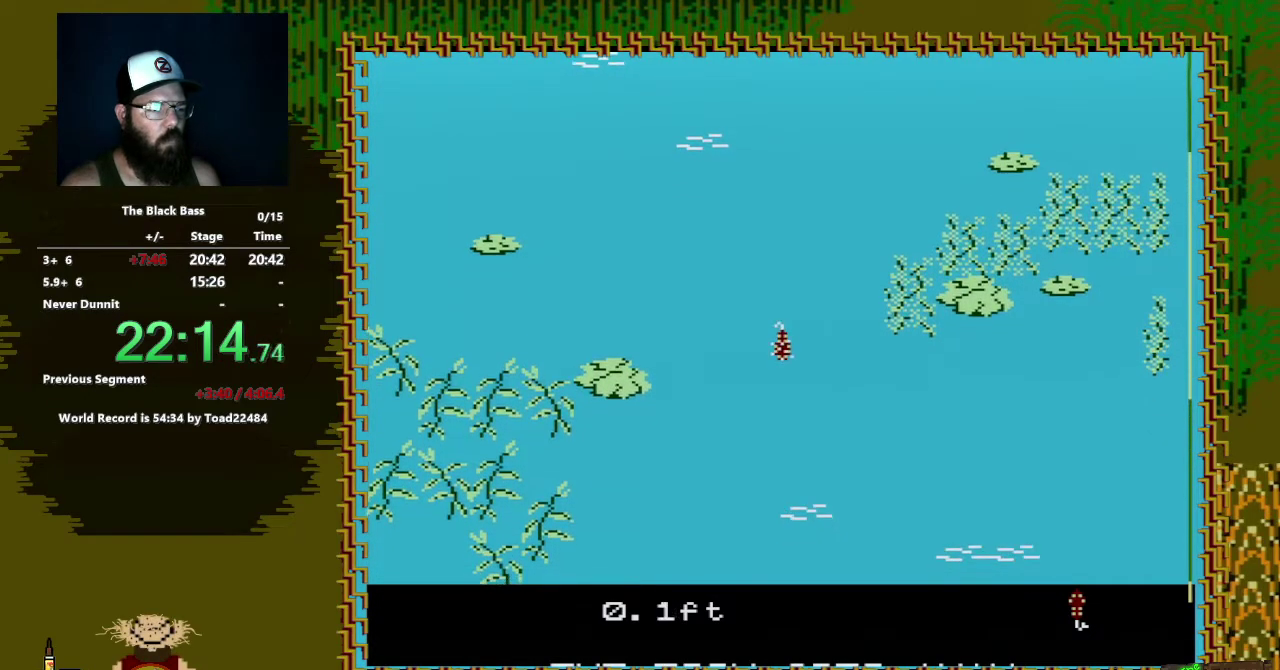
{"buttons": ["DPAD_LEFT"], "events": [[150, "DPAD_LEFT", "down"]]}
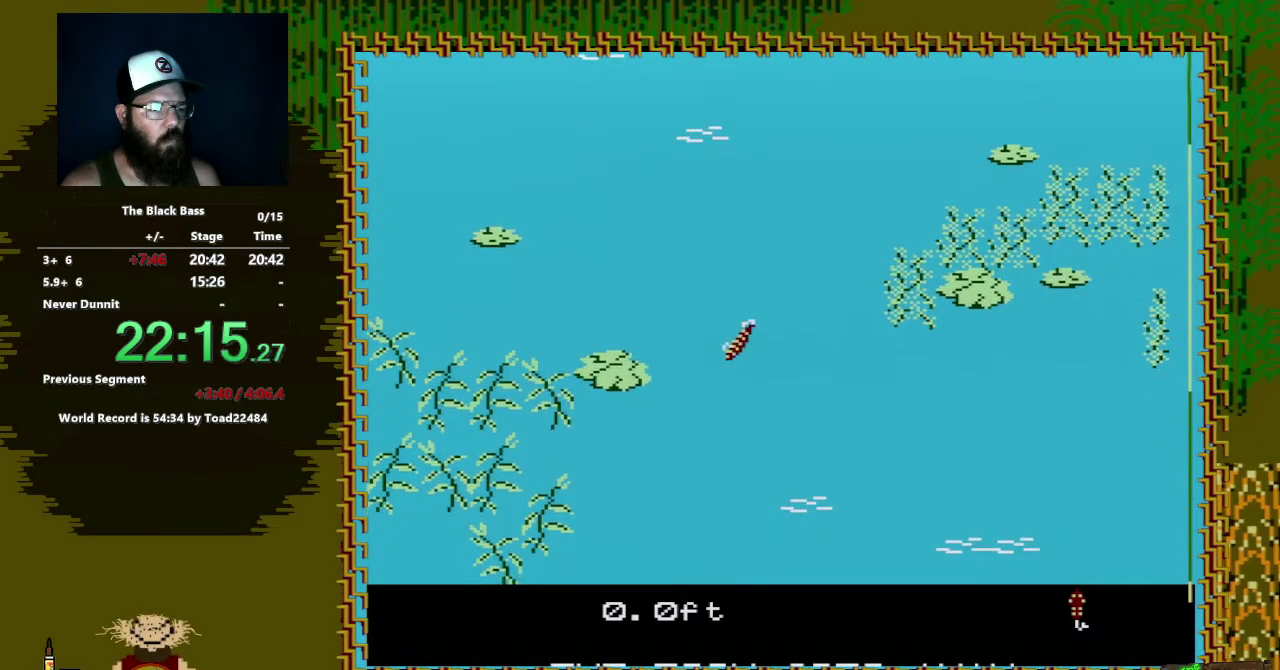
{"buttons": ["DPAD_RIGHT"], "events": [[83, "DPAD_LEFT", "up"], [267, "DPAD_RIGHT", "down"]]}
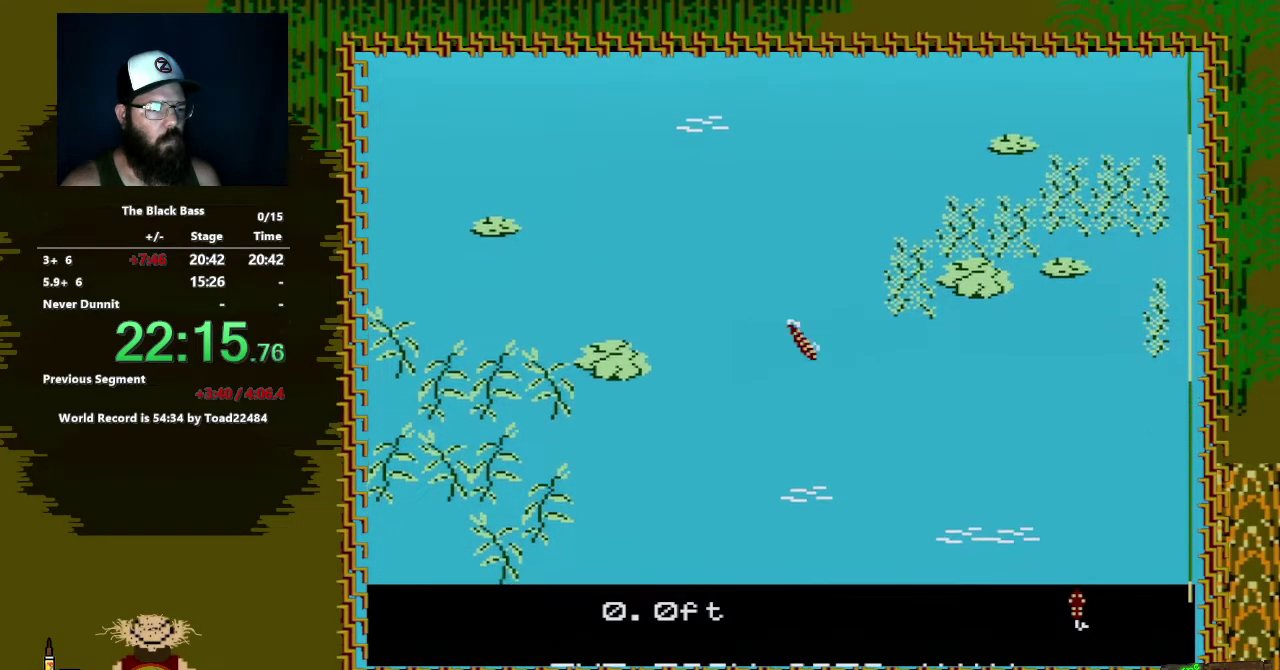
{"buttons": ["DPAD_UP"], "events": [[100, "DPAD_RIGHT", "up"], [233, "DPAD_UP", "down"]]}
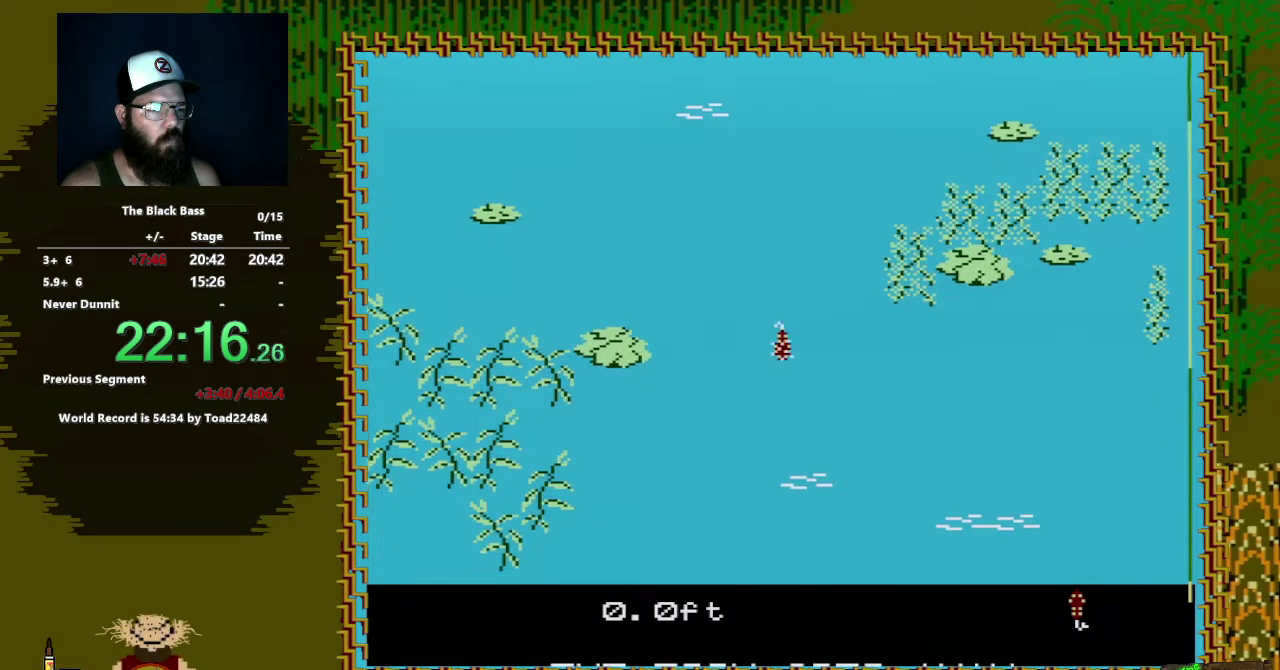
{"buttons": [], "events": [[167, "DPAD_UP", "up"]]}